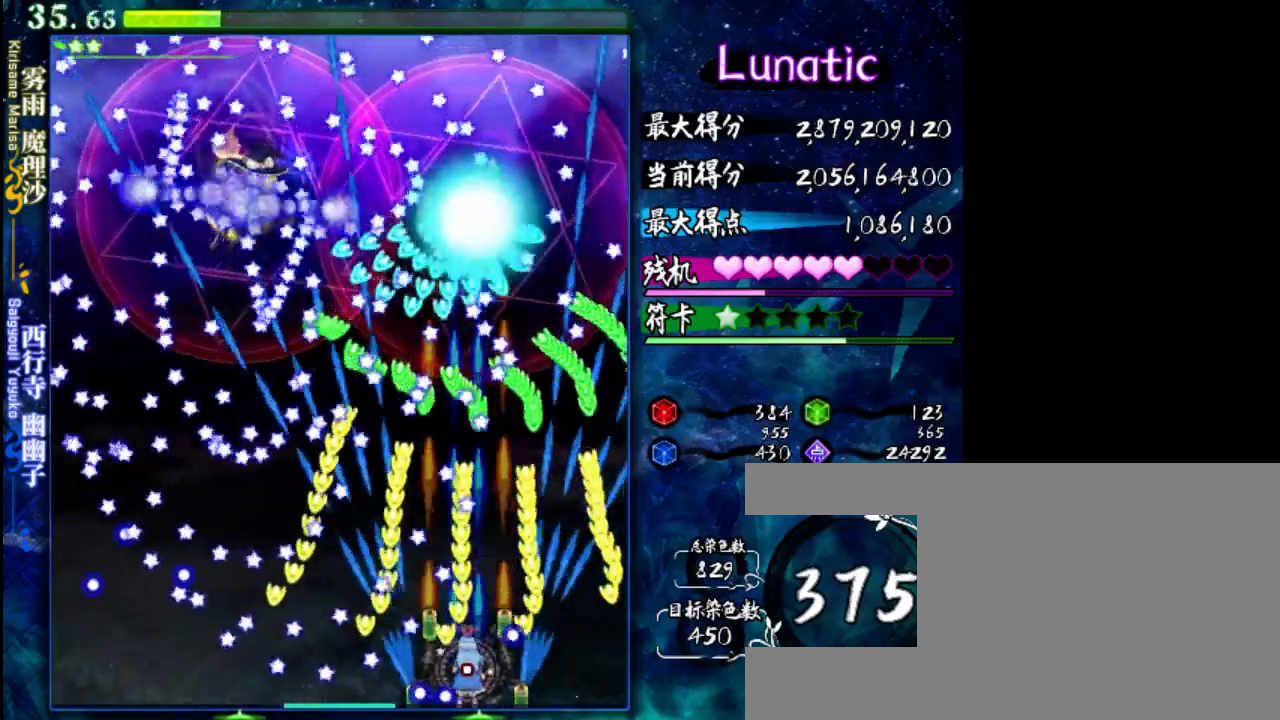
Gameplay with keyboard; each line is a JSON object with the keys held at the frame after it. "events" lists presses ("down") and releases ("up") of "c", "down", "left", "right", "shift", "up", "x" and "z" between this image and that frame as [ms after this image, input, new state], when the widget could be followed in between. No other keys are recorded. Mouse input is not recorded.
{"keys": ["right", "shift", "up", "z"], "events": [[33, "right", "down"], [133, "down", "up"], [167, "right", "up"], [300, "up", "down"], [383, "right", "down"]]}
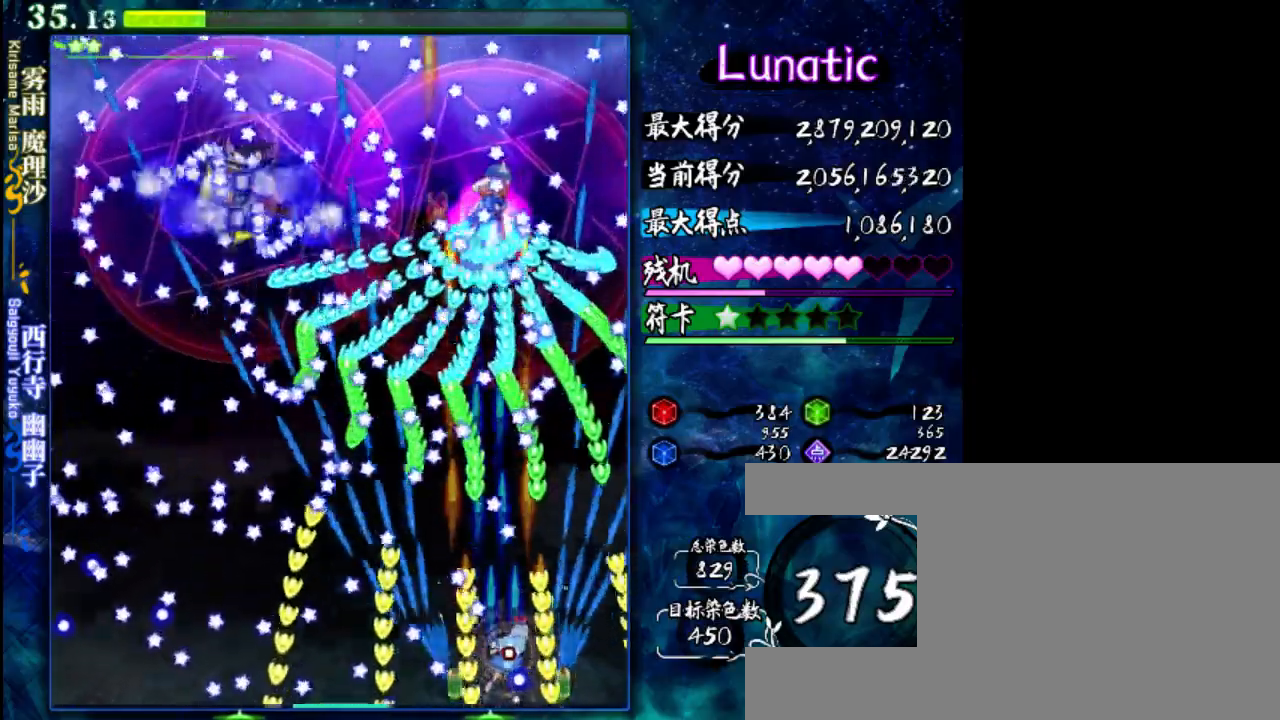
{"keys": ["shift", "z"], "events": [[17, "right", "up"], [17, "up", "up"], [150, "down", "down"], [450, "down", "up"]]}
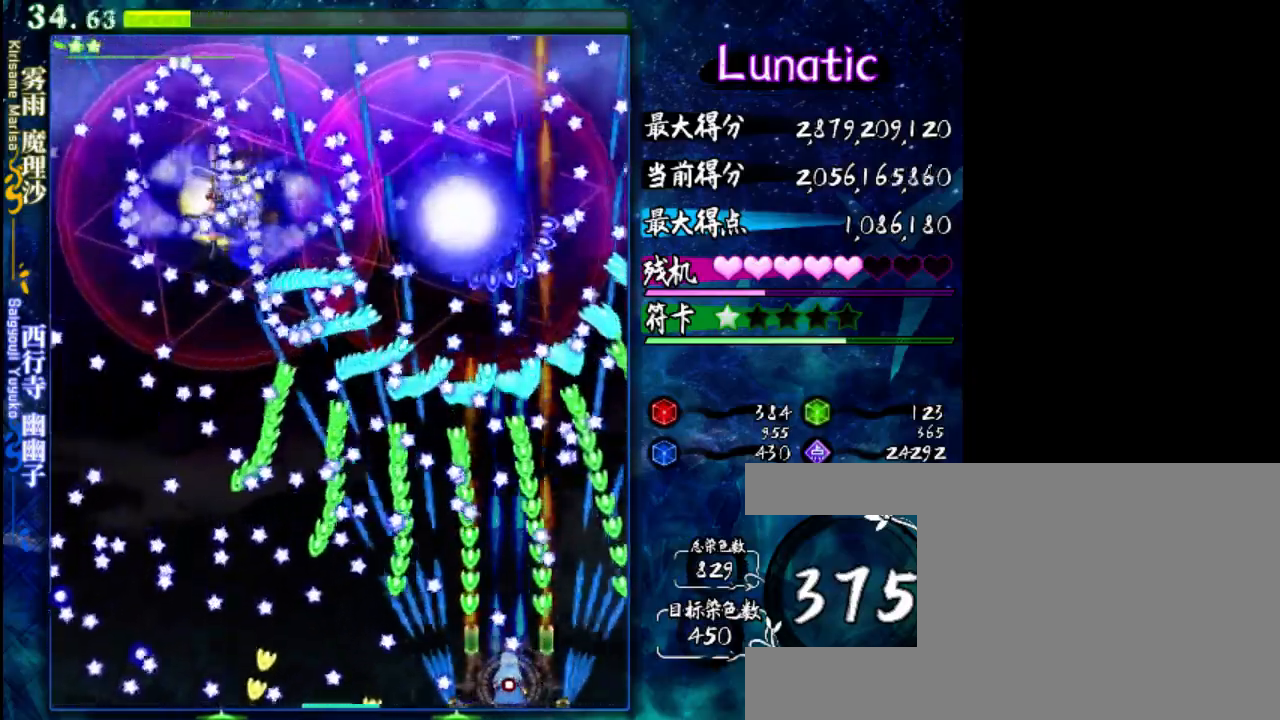
{"keys": ["shift", "z"], "events": [[150, "left", "down"], [217, "left", "up"]]}
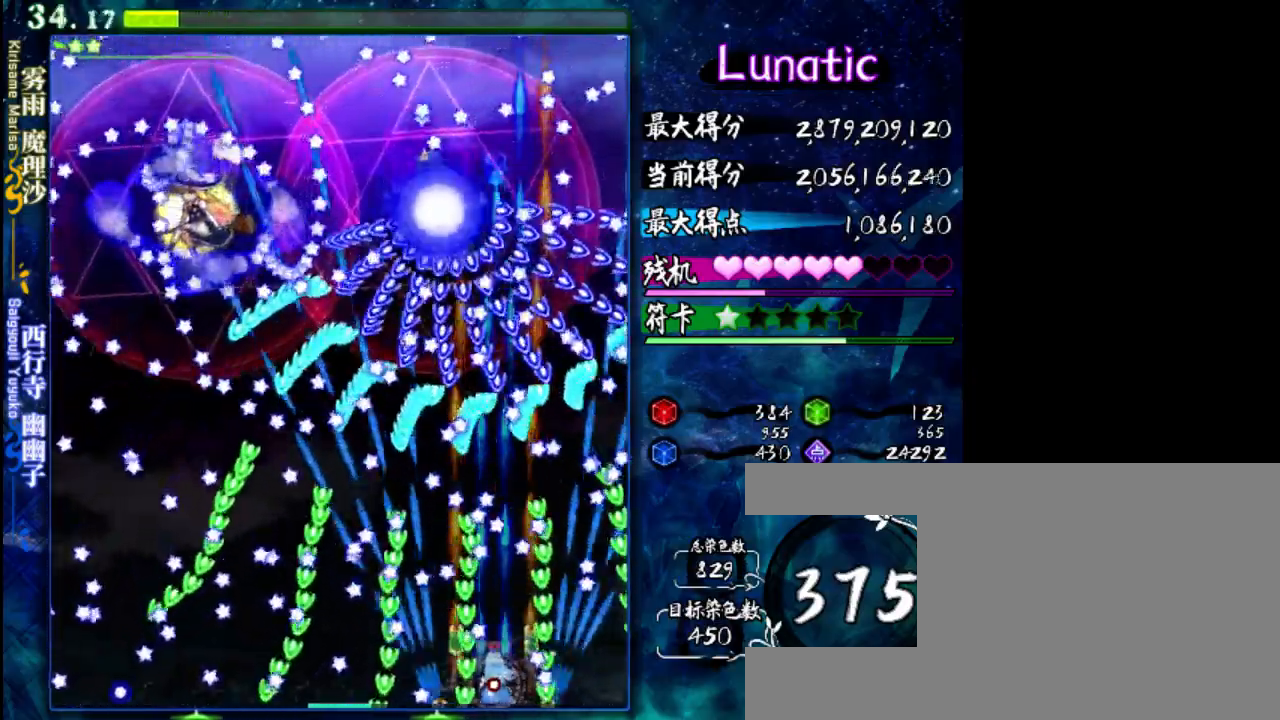
{"keys": ["right", "shift", "z"], "events": [[483, "right", "down"]]}
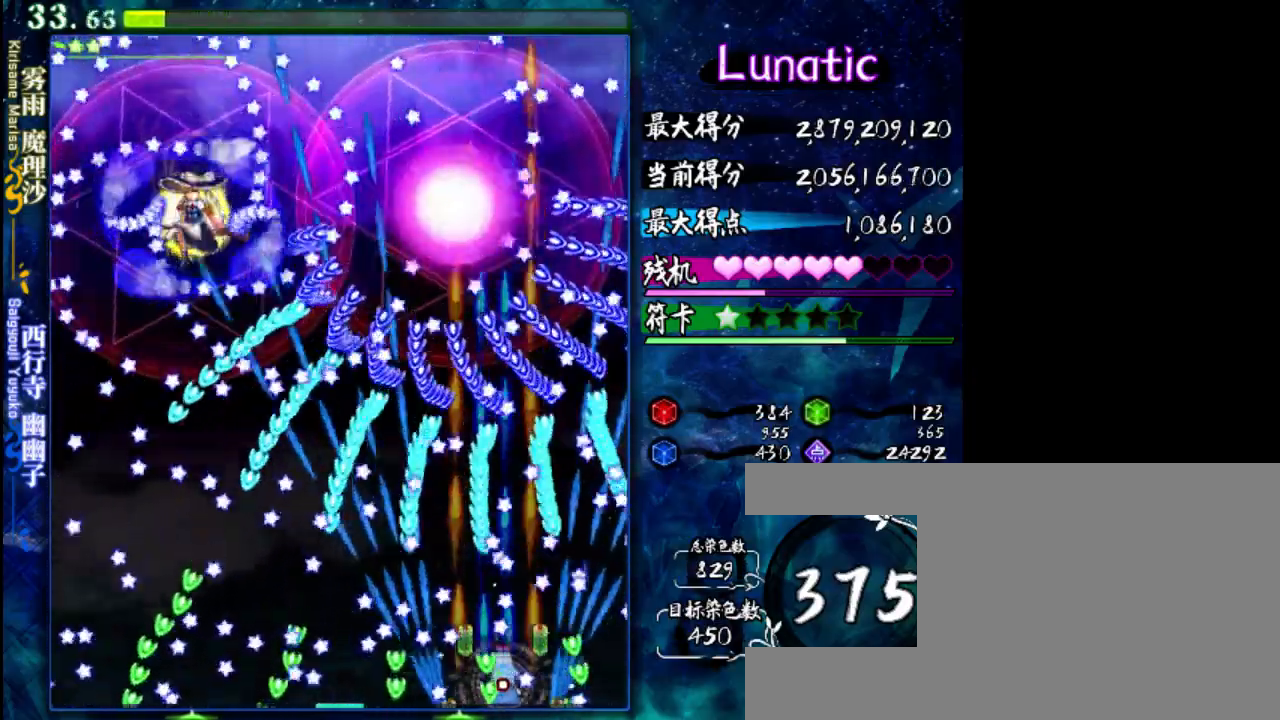
{"keys": ["shift", "z"], "events": [[83, "right", "up"], [400, "right", "down"], [500, "right", "up"]]}
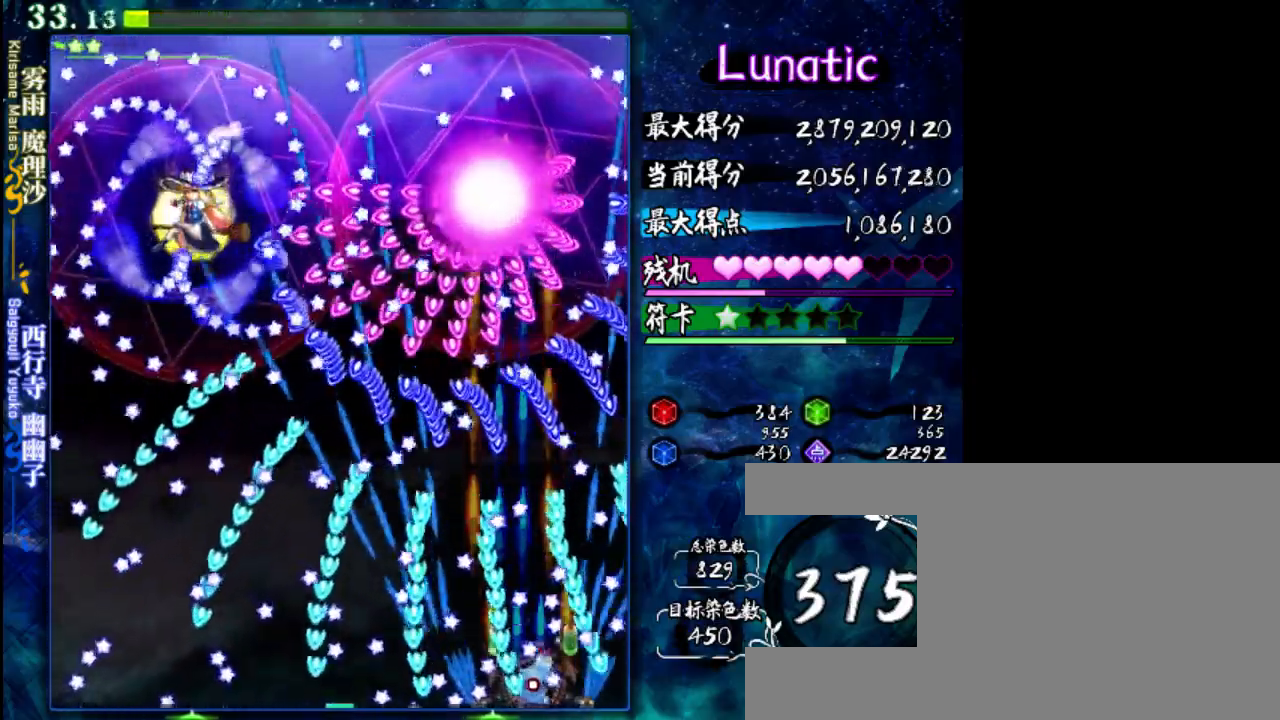
{"keys": ["right", "shift", "z"], "events": [[267, "left", "down"], [333, "left", "up"], [500, "right", "down"]]}
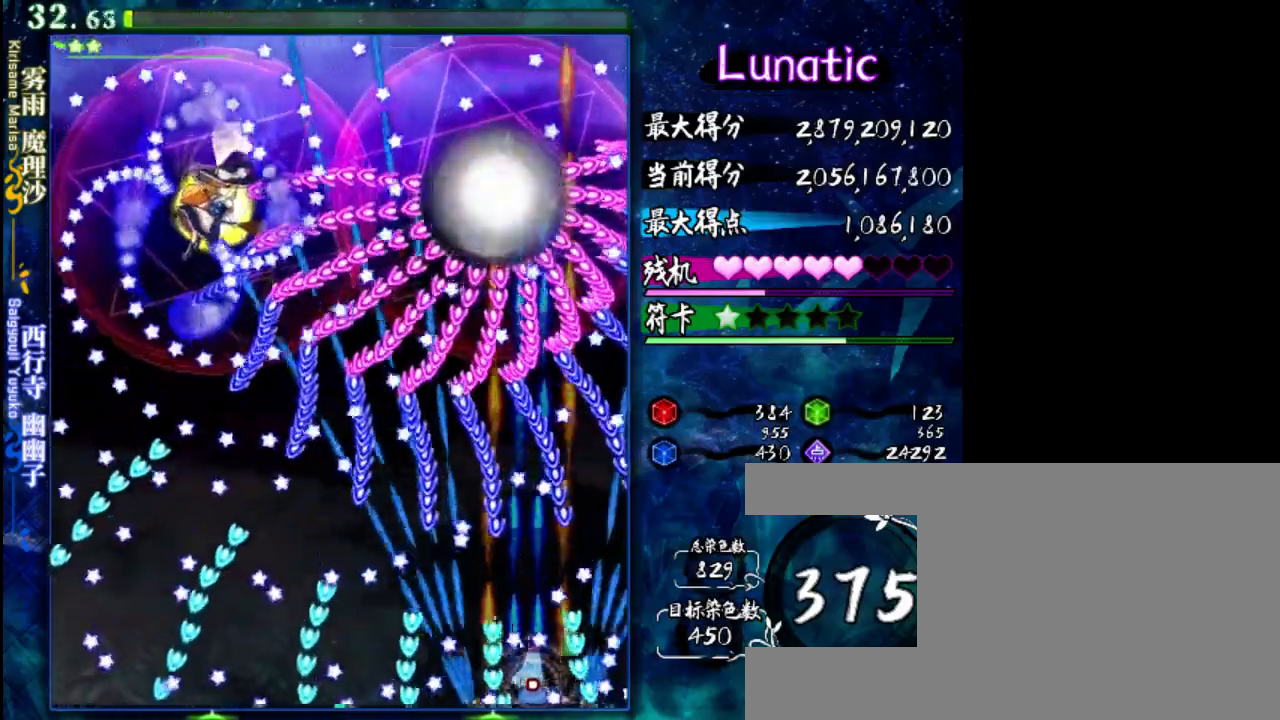
{"keys": ["right", "shift", "z"], "events": [[100, "right", "up"], [333, "right", "down"], [467, "right", "up"], [500, "right", "down"]]}
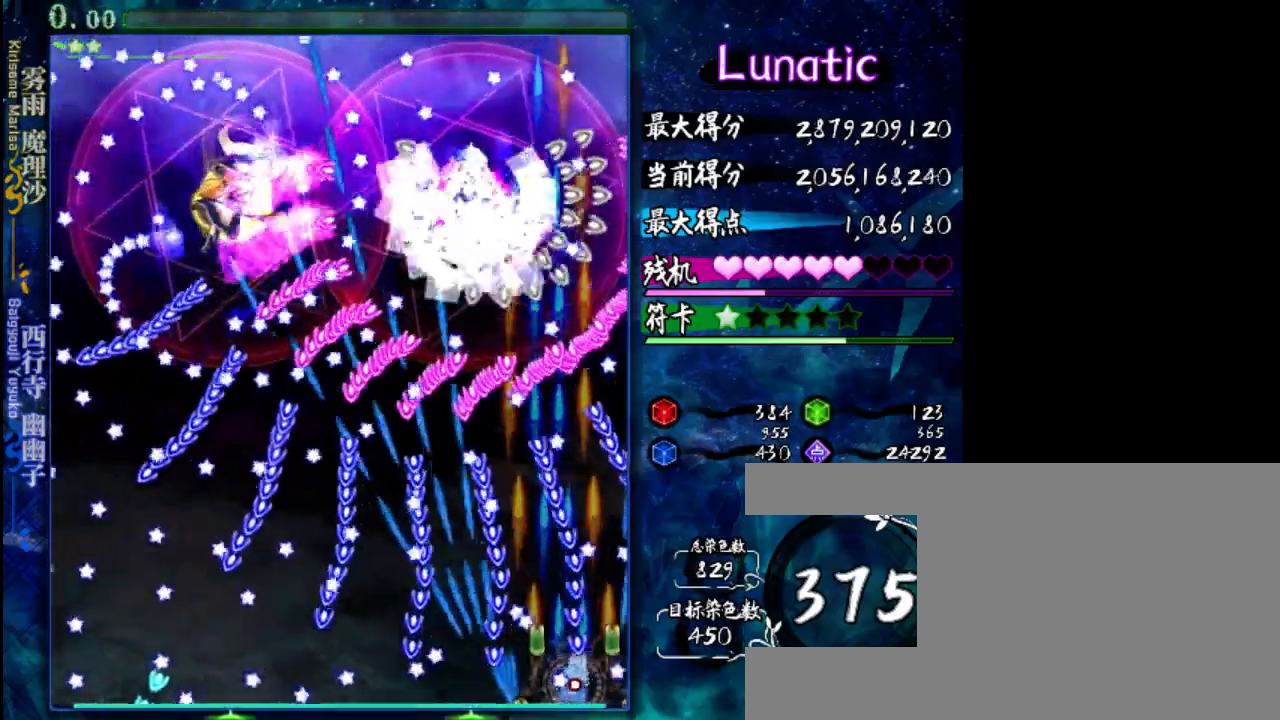
{"keys": ["left", "shift", "z"], "events": [[167, "right", "up"], [467, "left", "down"]]}
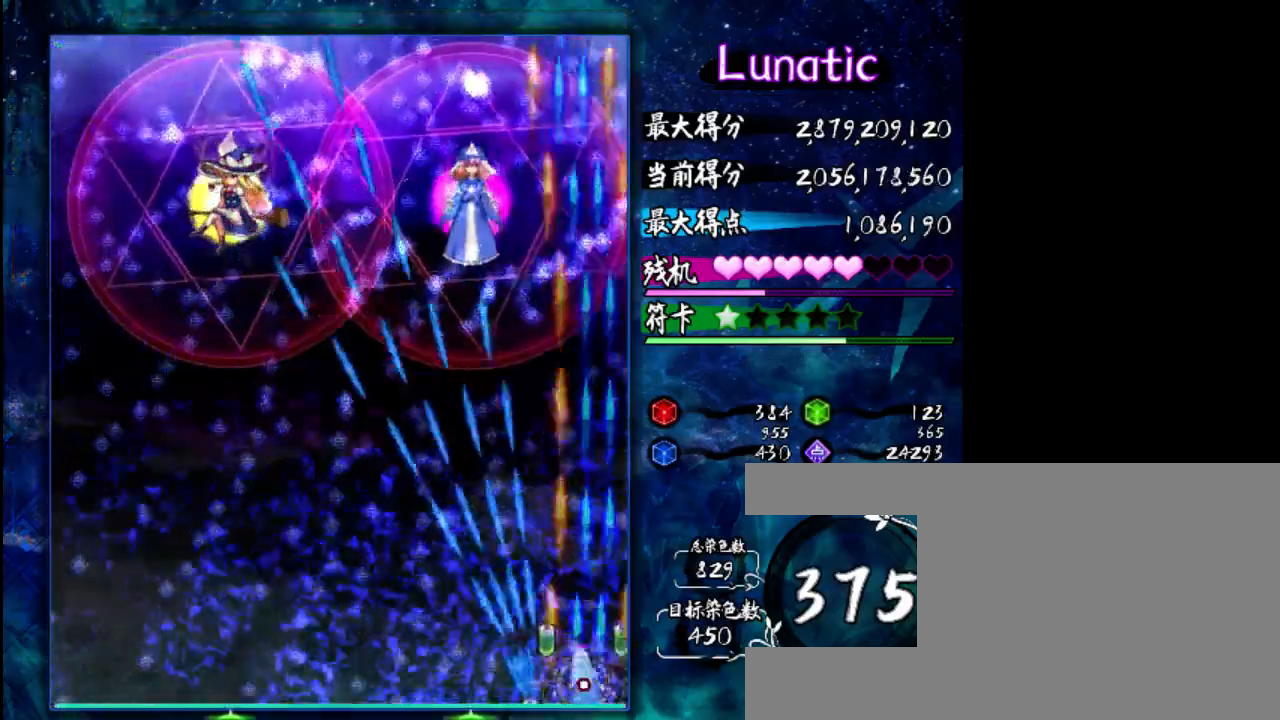
{"keys": ["left", "z"], "events": [[83, "shift", "up"]]}
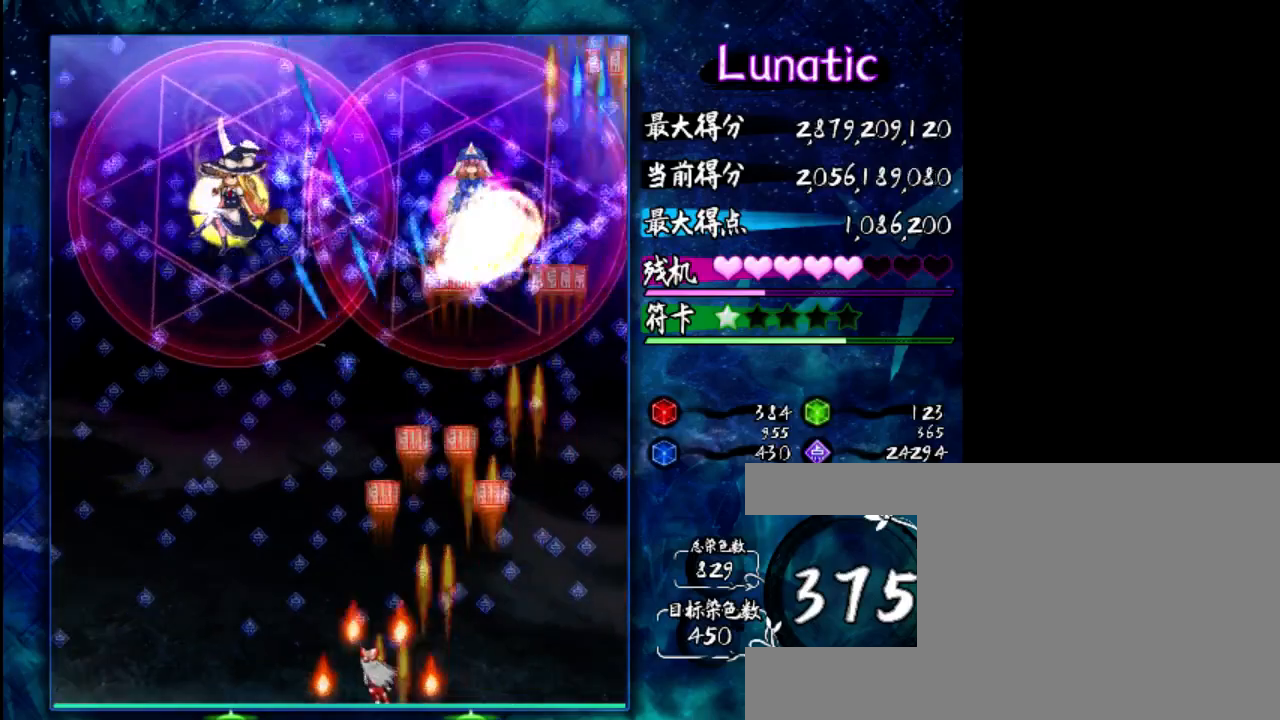
{"keys": ["z"], "events": [[83, "left", "up"], [217, "down", "down"], [383, "down", "up"]]}
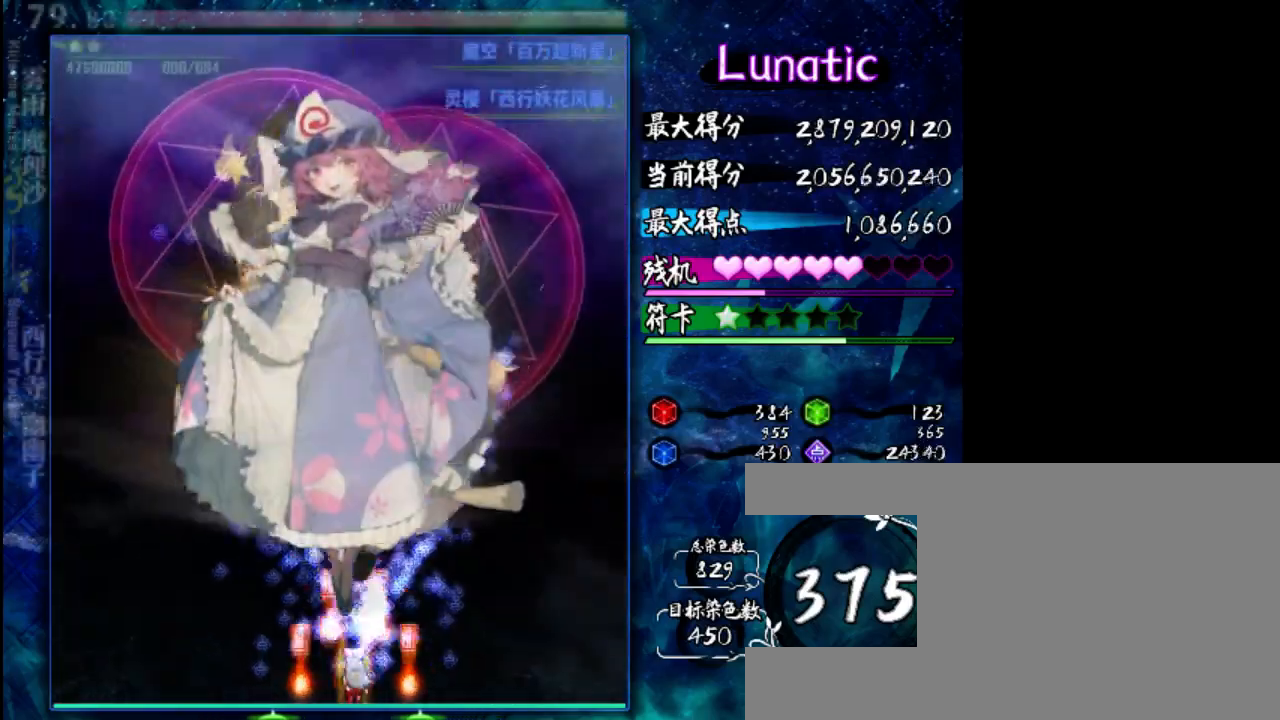
{"keys": ["z"], "events": []}
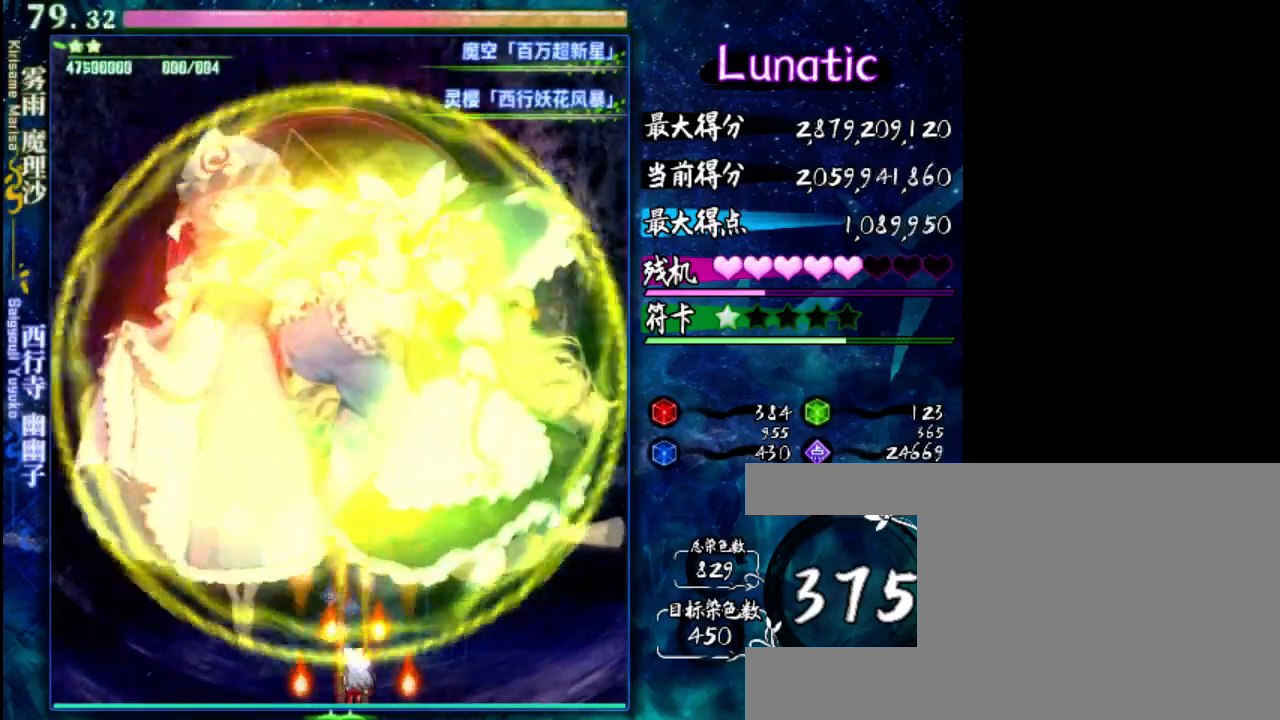
{"keys": ["z"], "events": []}
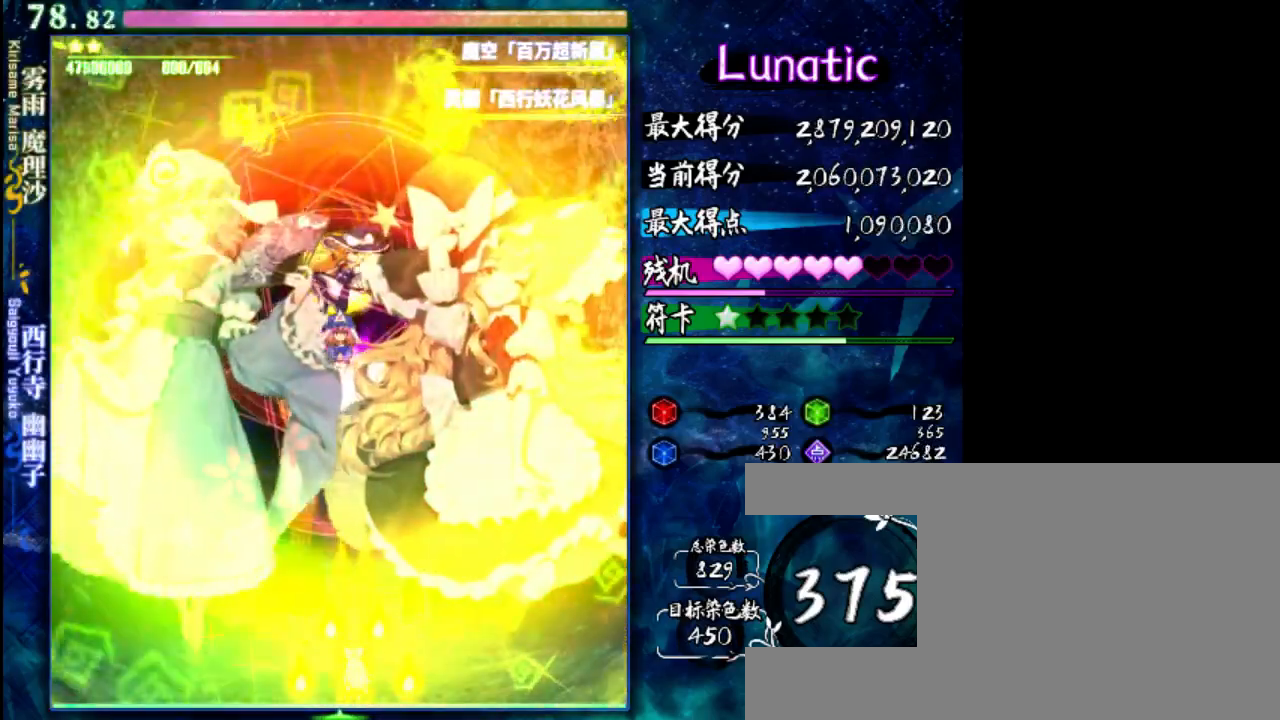
{"keys": ["z"], "events": []}
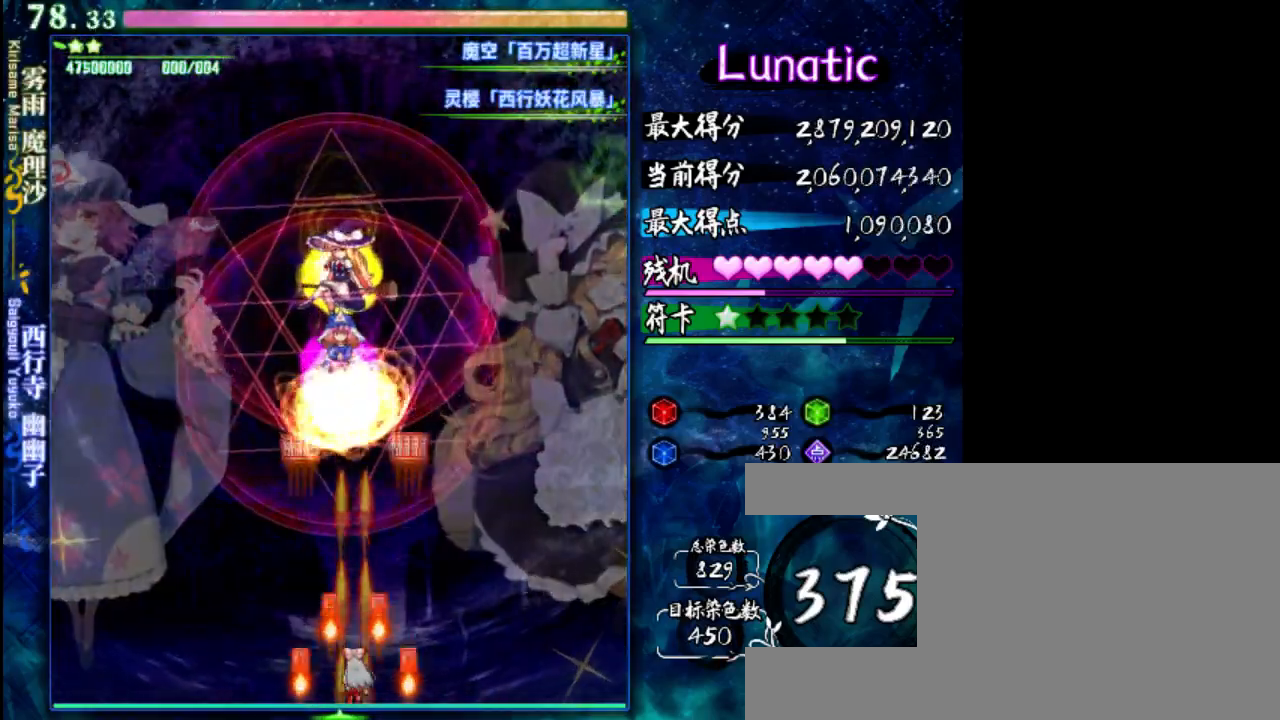
{"keys": ["z"], "events": []}
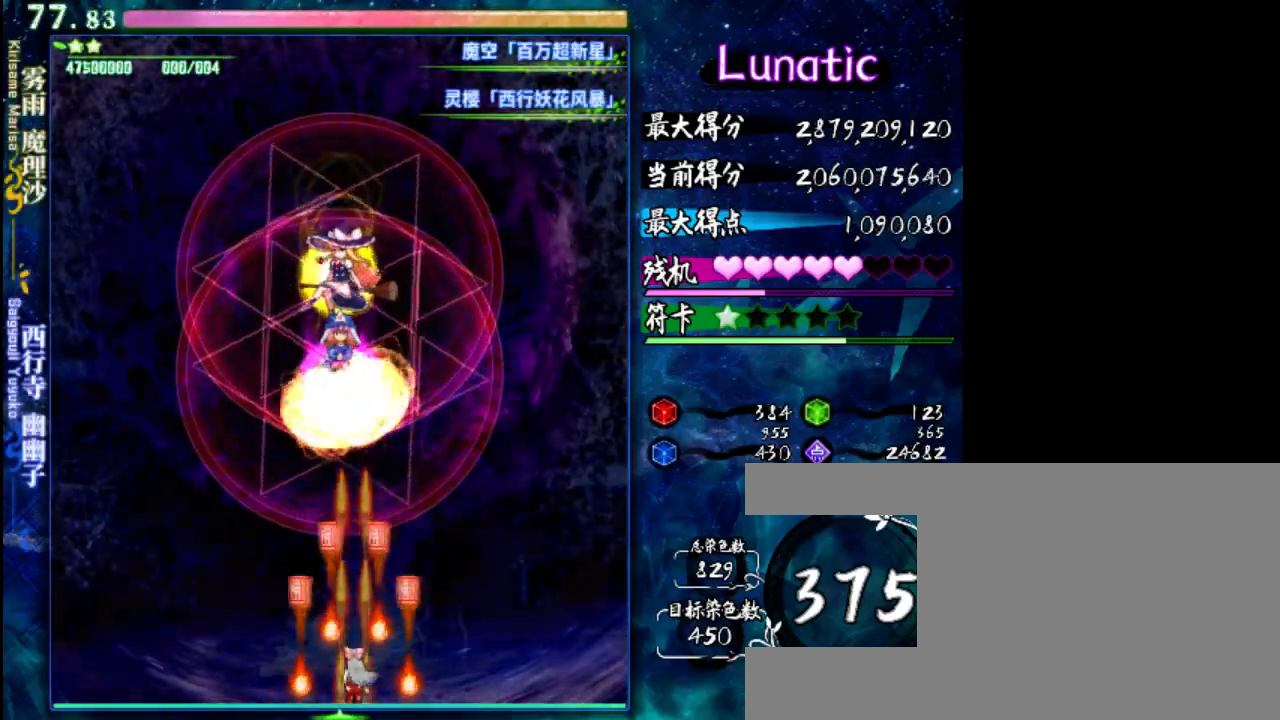
{"keys": ["z"], "events": []}
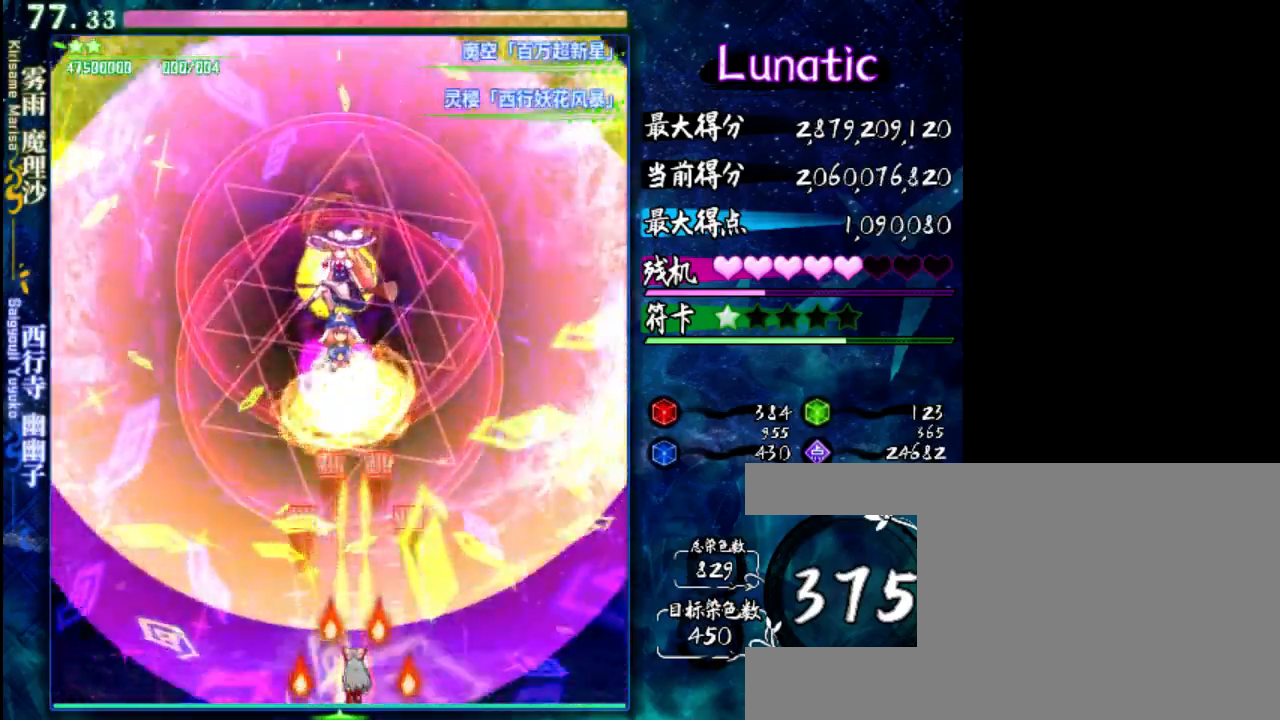
{"keys": ["z"], "events": [[50, "down", "down"], [317, "down", "up"]]}
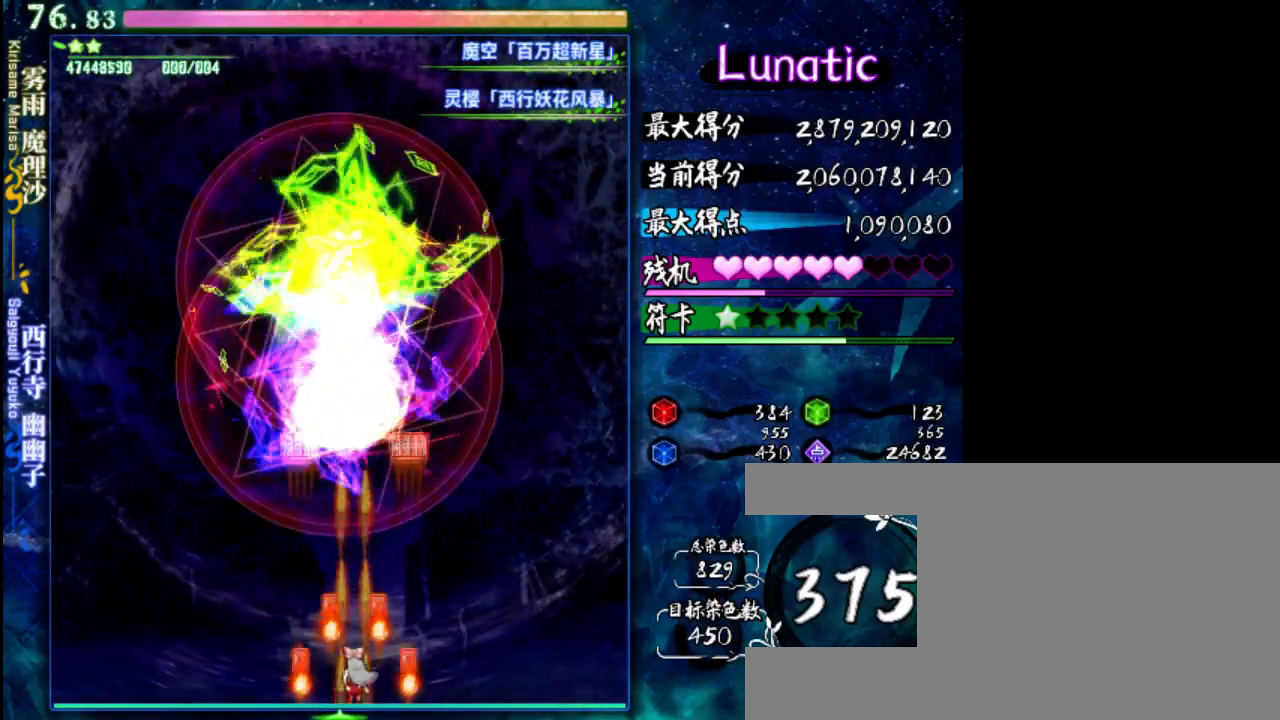
{"keys": ["z"], "events": []}
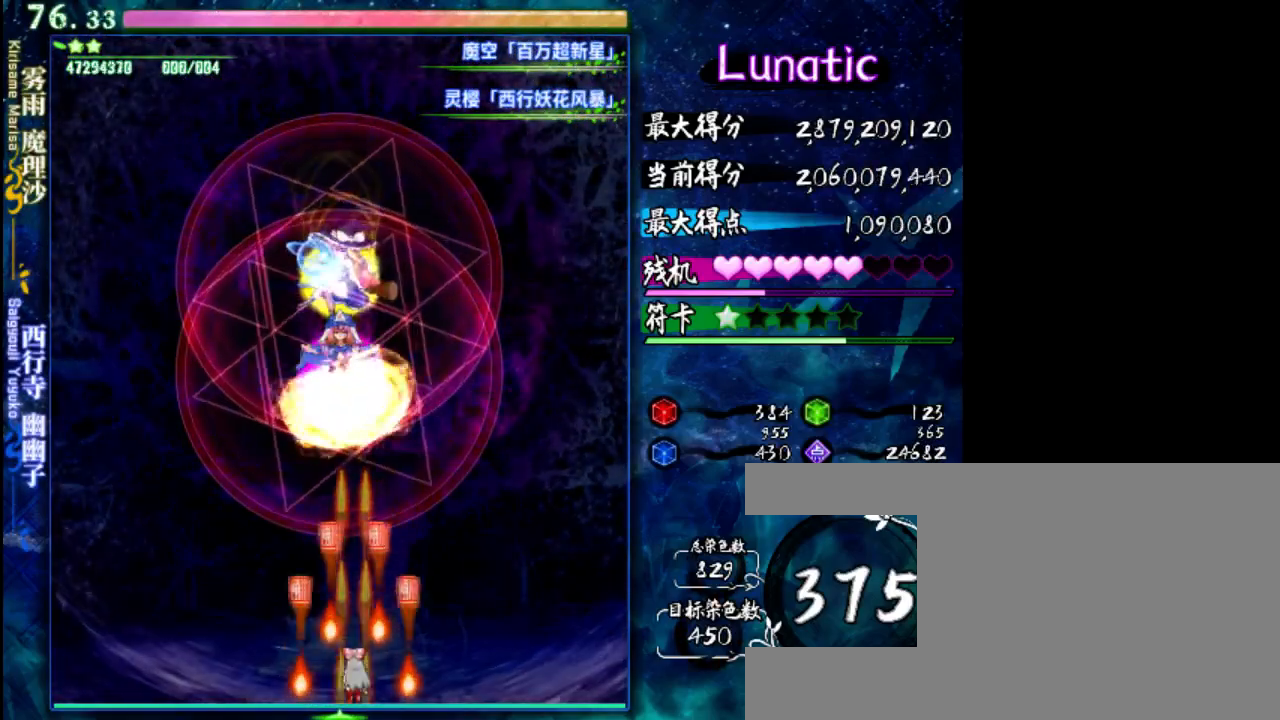
{"keys": ["z"], "events": []}
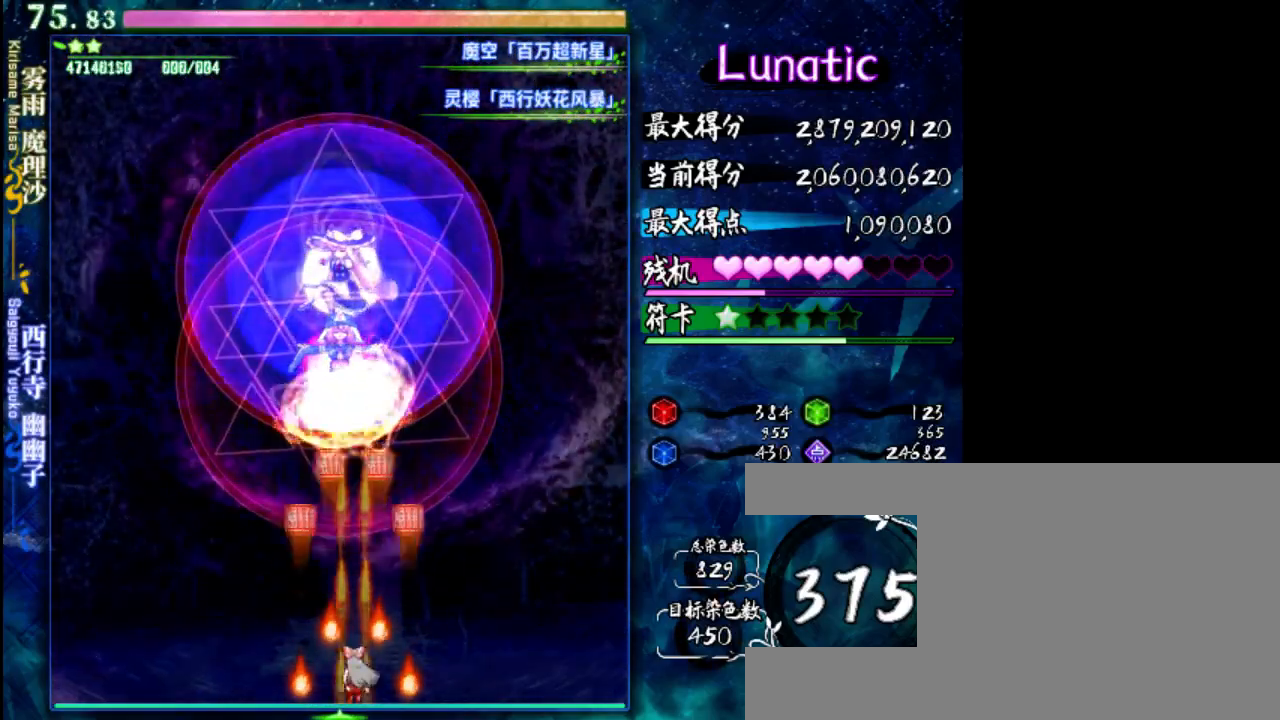
{"keys": ["z"], "events": []}
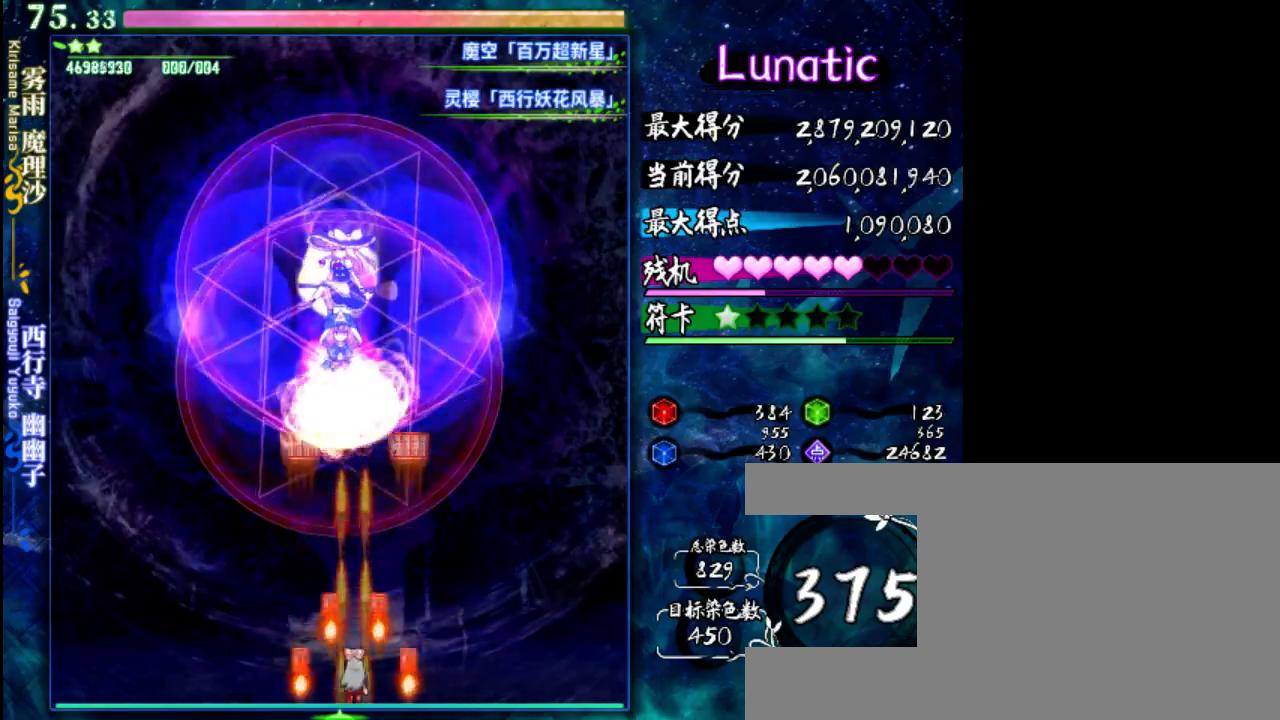
{"keys": ["down", "z"], "events": [[133, "down", "down"]]}
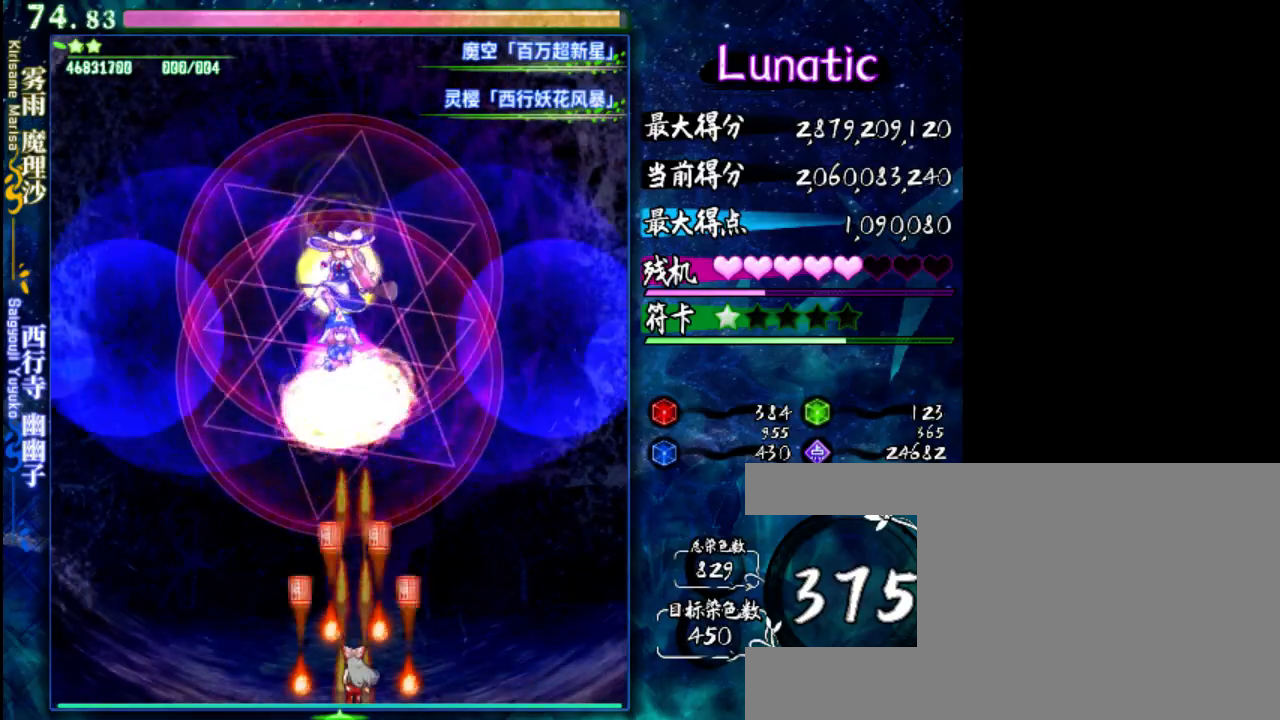
{"keys": ["down", "z"], "events": [[167, "left", "down"], [200, "left", "up"]]}
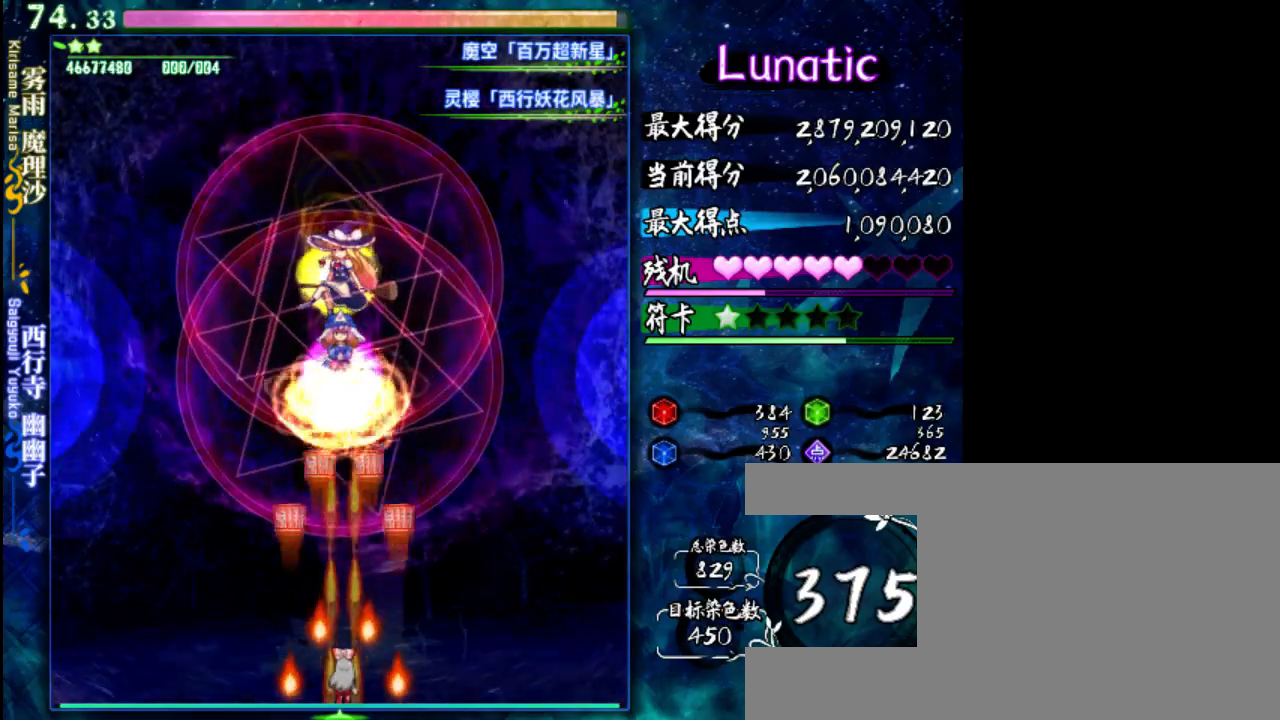
{"keys": ["z"], "events": [[67, "down", "up"]]}
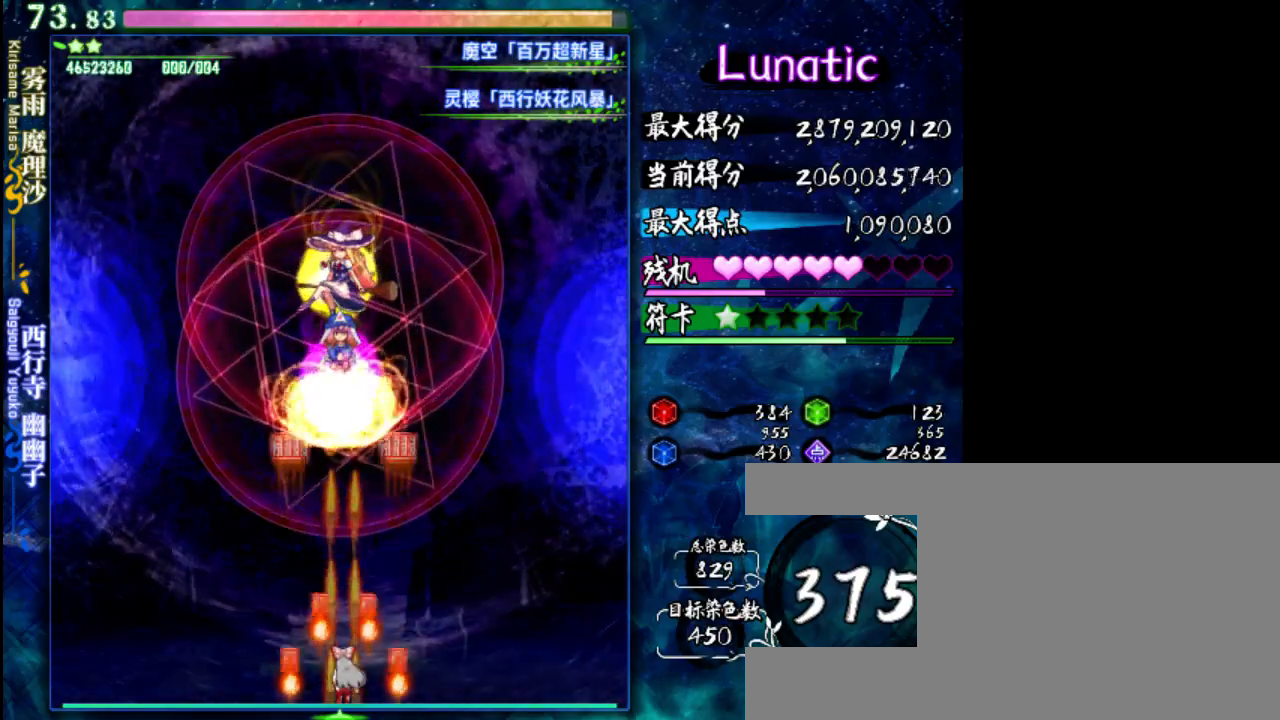
{"keys": ["z"], "events": []}
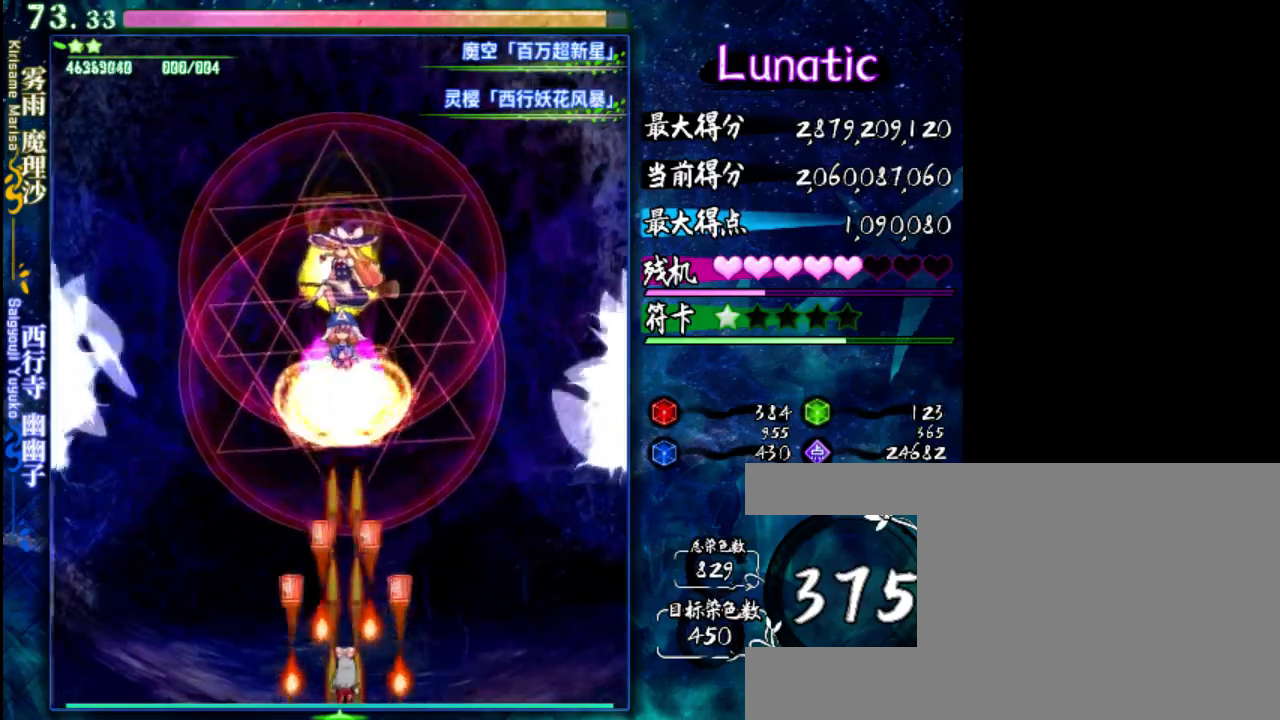
{"keys": ["z"], "events": [[350, "up", "down"], [383, "up", "up"]]}
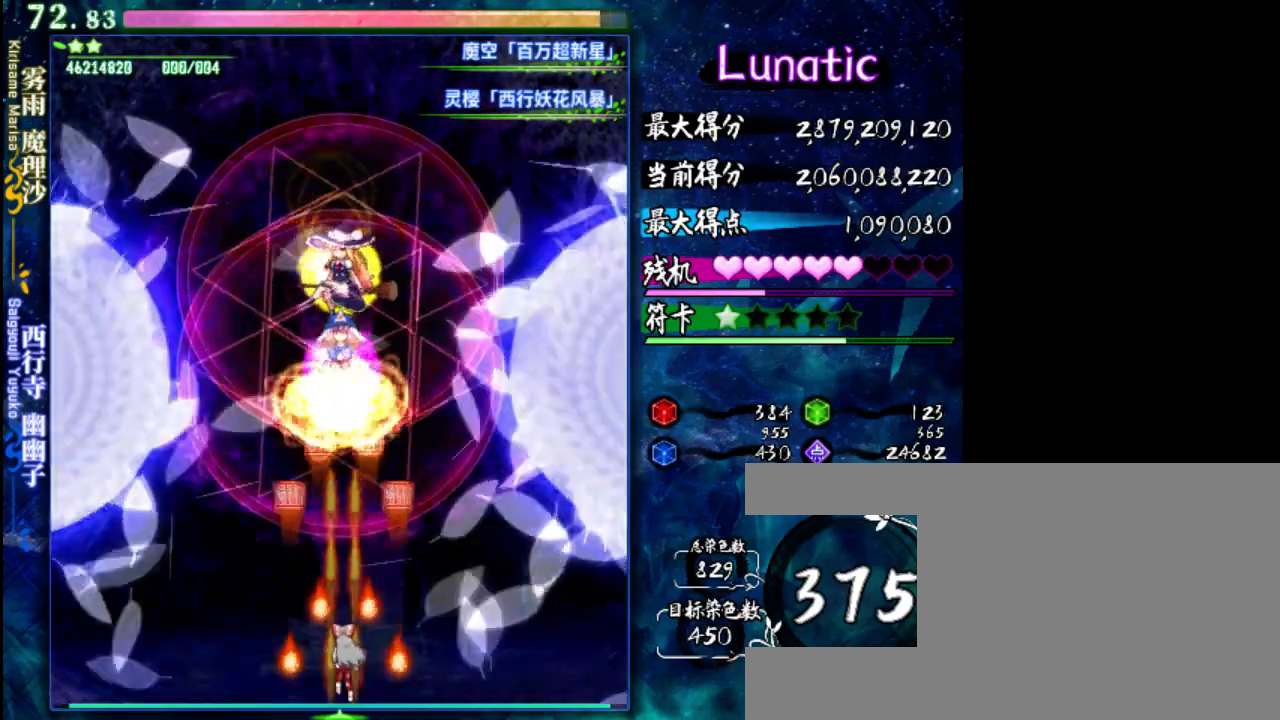
{"keys": ["z"], "events": []}
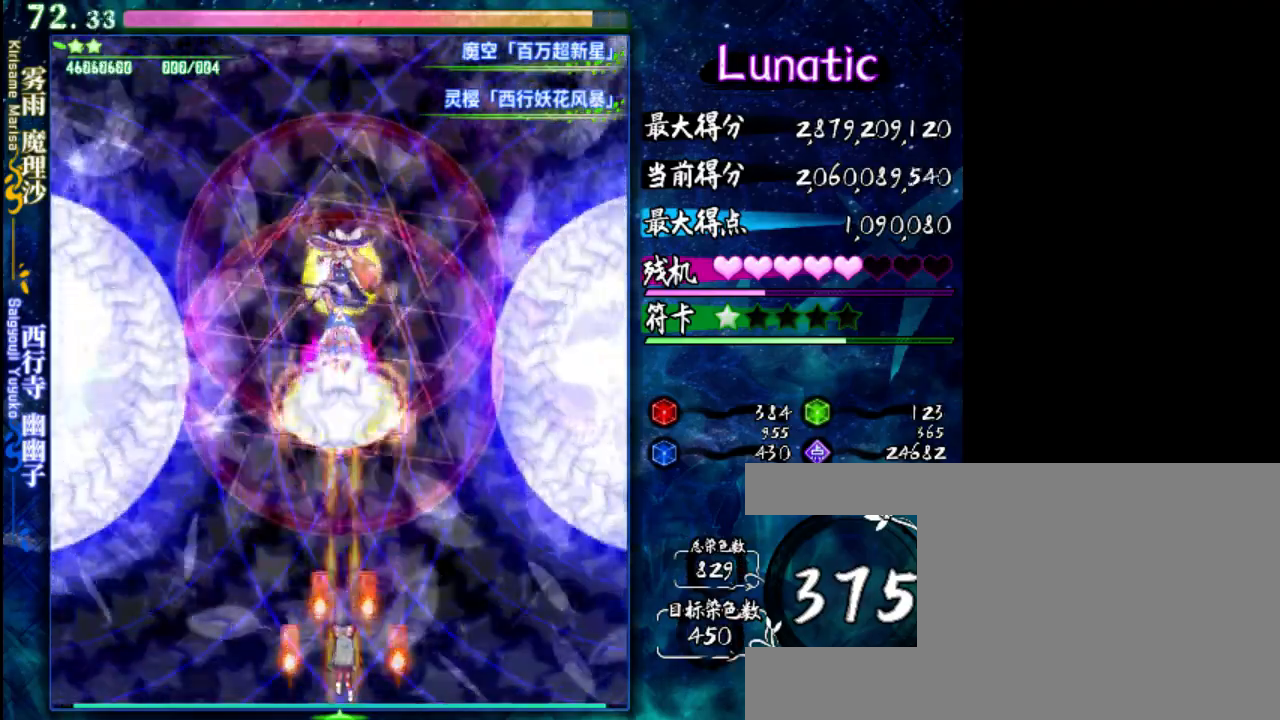
{"keys": ["z"], "events": []}
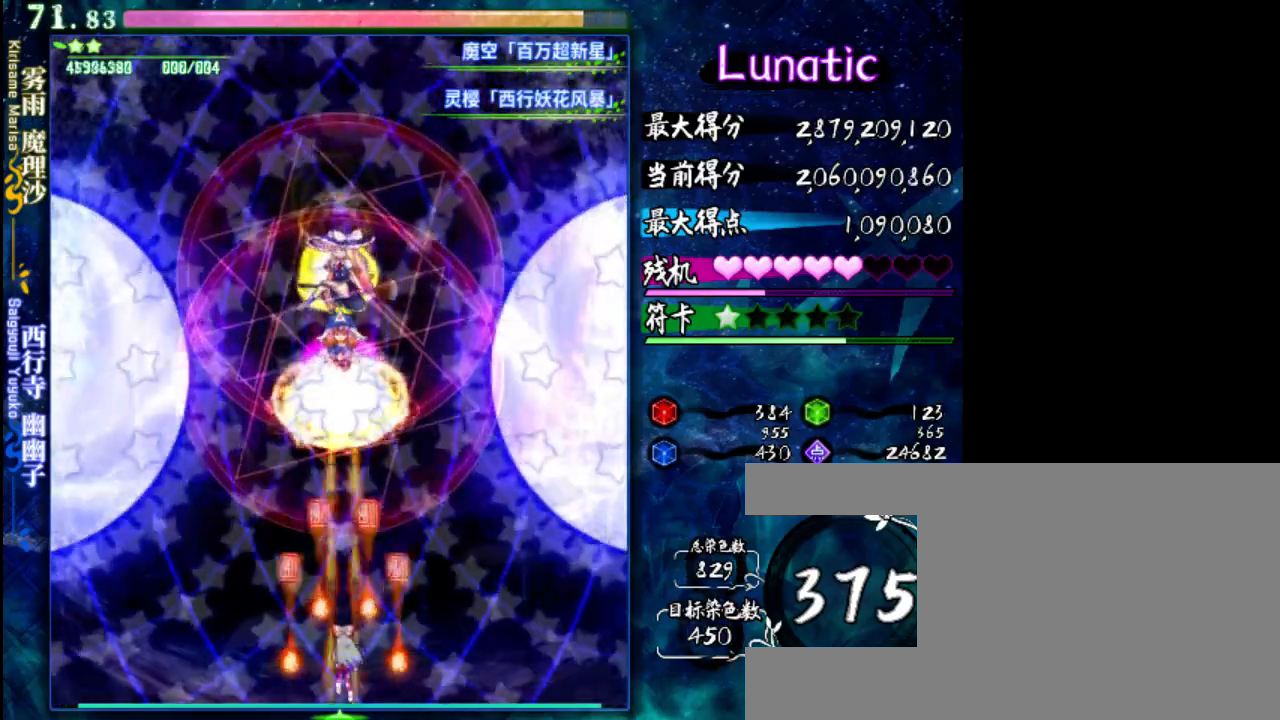
{"keys": ["up", "z"], "events": [[167, "down", "down"], [233, "down", "up"], [467, "up", "down"]]}
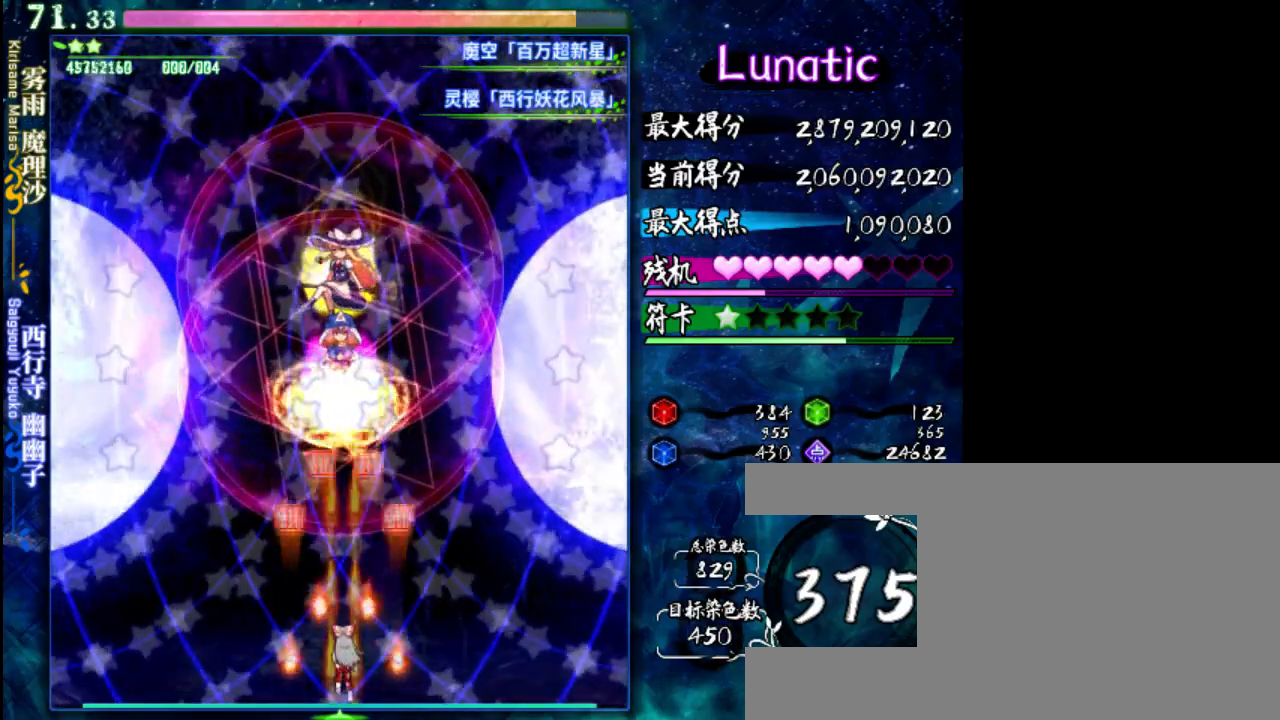
{"keys": ["z"], "events": [[33, "up", "up"], [400, "up", "down"], [433, "up", "up"]]}
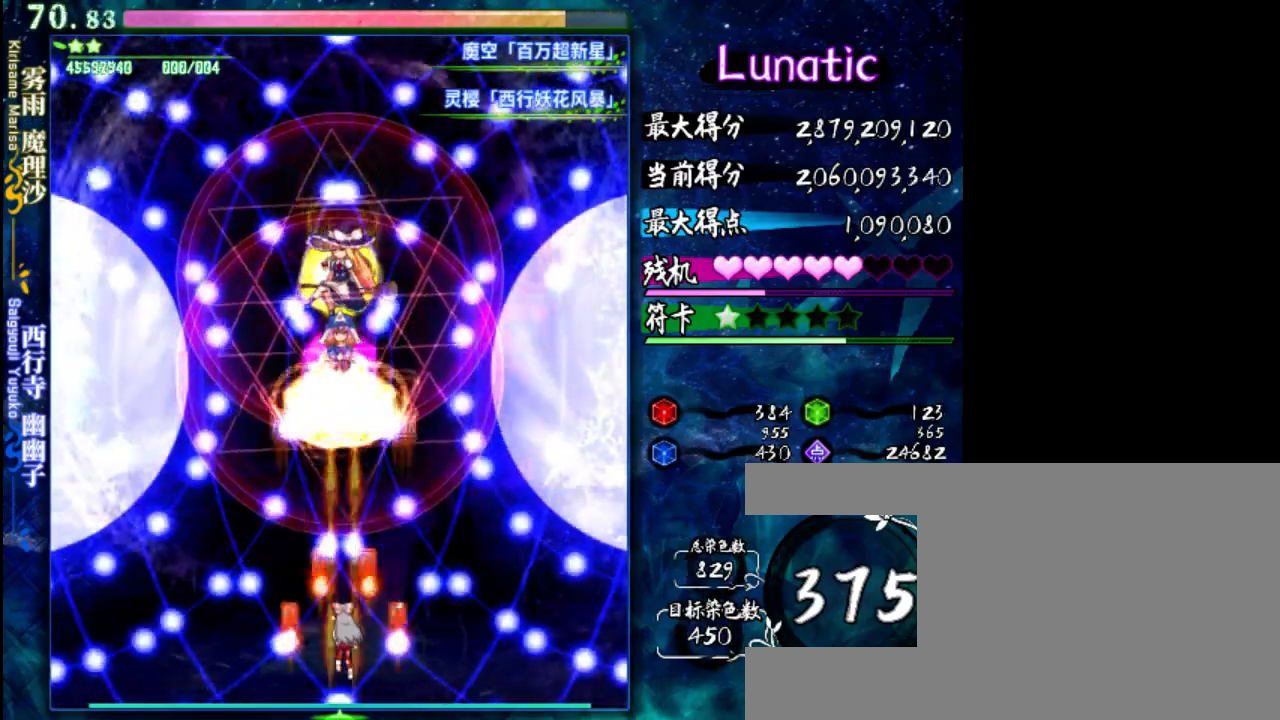
{"keys": ["z"], "events": []}
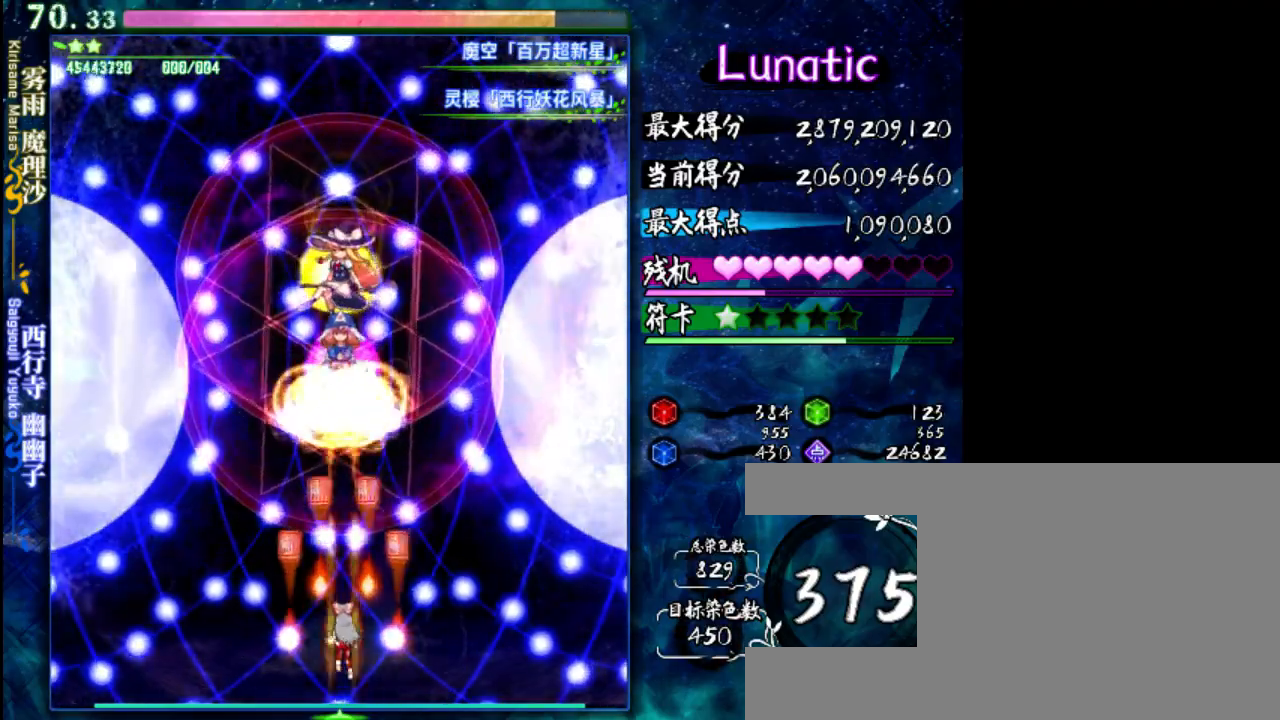
{"keys": ["z"], "events": []}
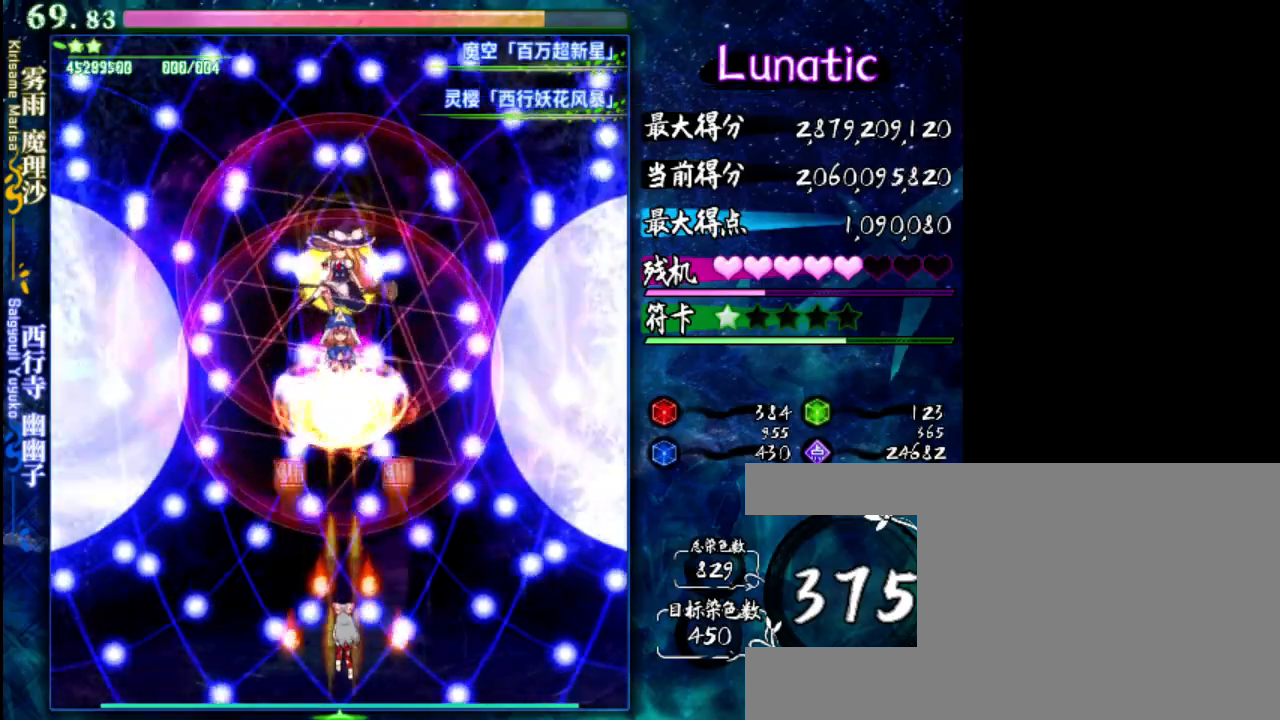
{"keys": ["z"], "events": []}